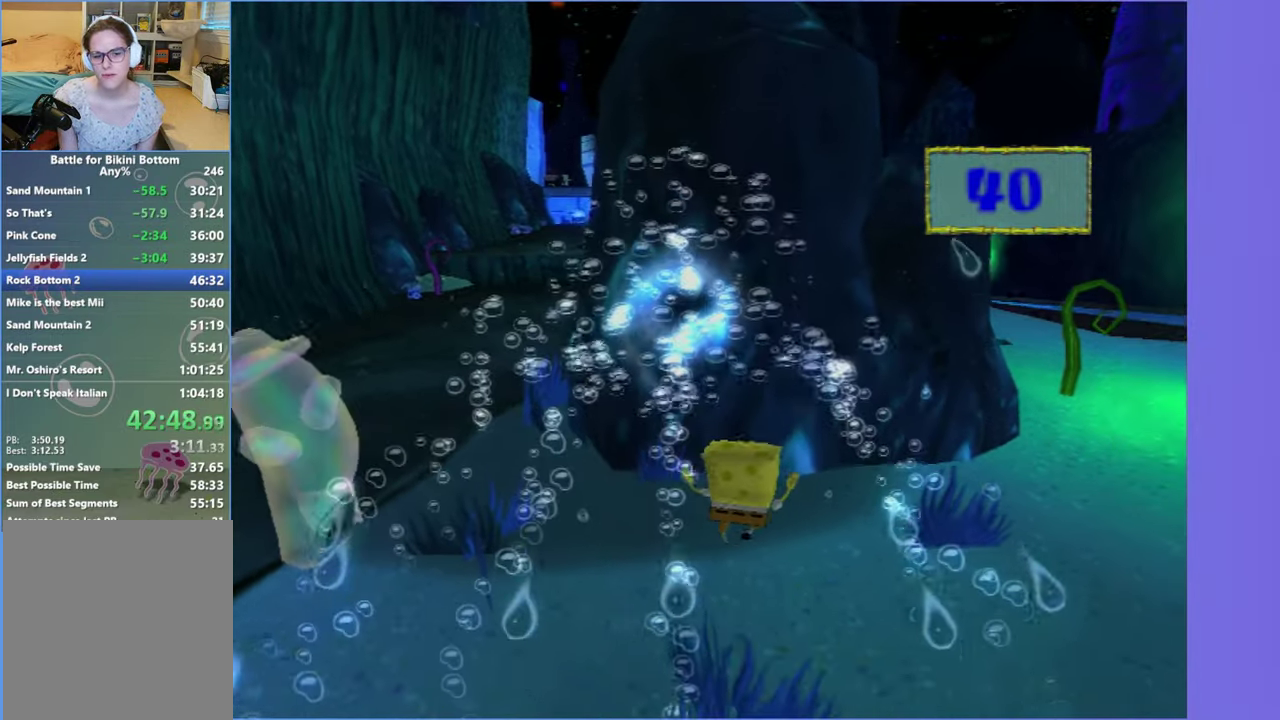
Gameplay with a controller (Xbox layout); each line is a JSON object with the inputs held at the frame after it. "events" lists button and stick changes between this image and that frame as [ms after this image, input, new state], when the widget could be followed in between. Not read: L3 R3.
{"buttons": [], "left_stick": "center", "right_stick": "center", "events": [[33, "left_stick", "up-left"], [133, "left_stick", "down-right"], [233, "left_stick", "center"], [400, "L2", "down"], [500, "L2", "up"]]}
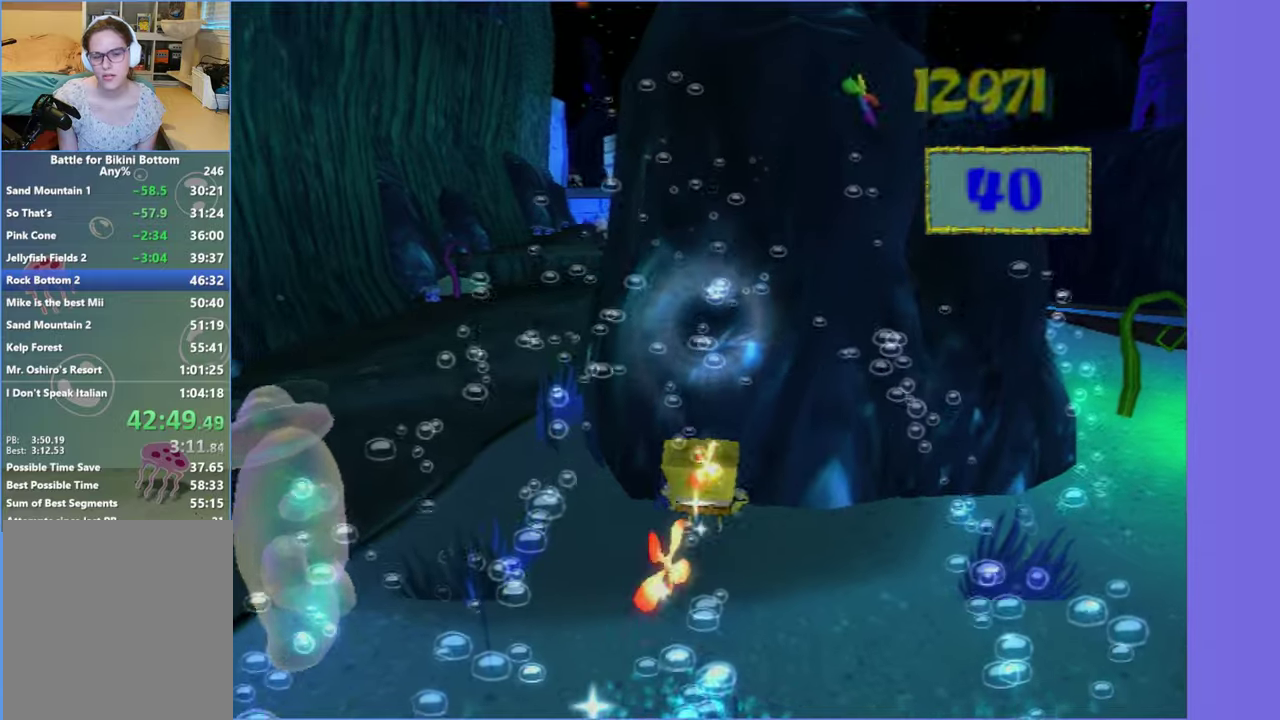
{"buttons": ["DPAD_RIGHT"], "left_stick": "center", "right_stick": "center", "events": [[134, "DPAD_RIGHT", "down"]]}
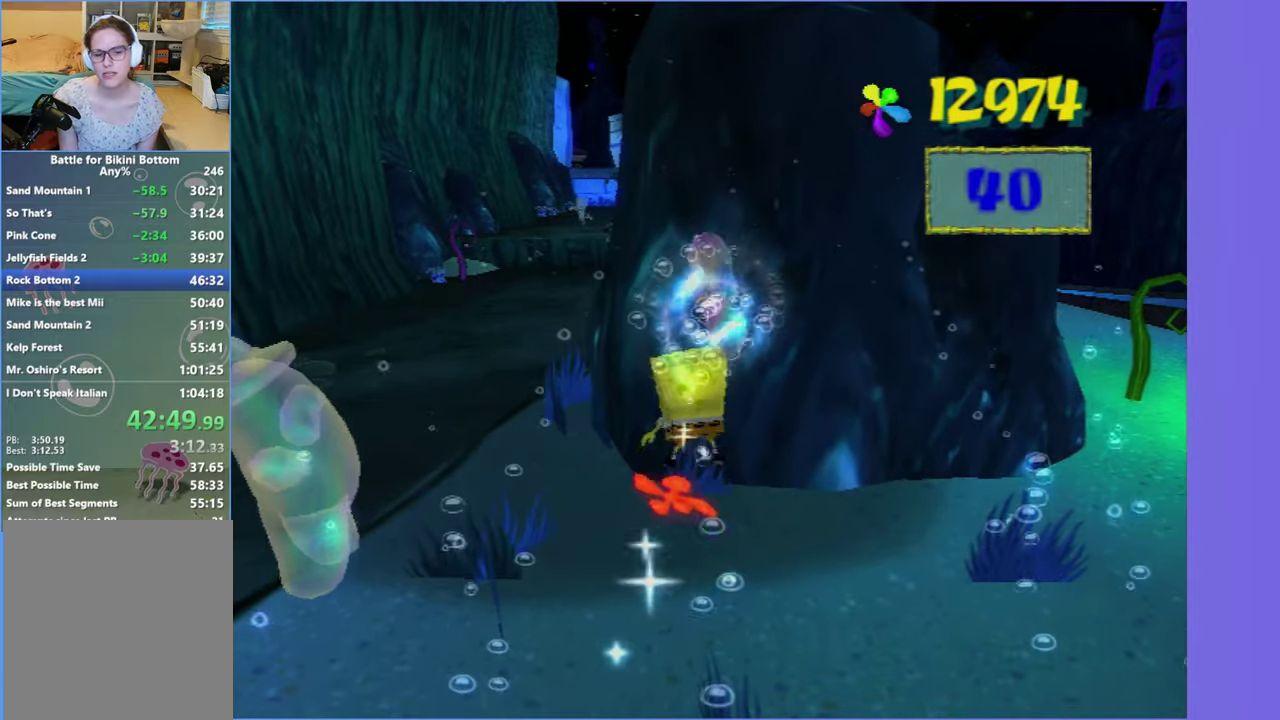
{"buttons": ["L2", "DPAD_RIGHT"], "left_stick": "center", "right_stick": "center", "events": [[500, "L2", "down"]]}
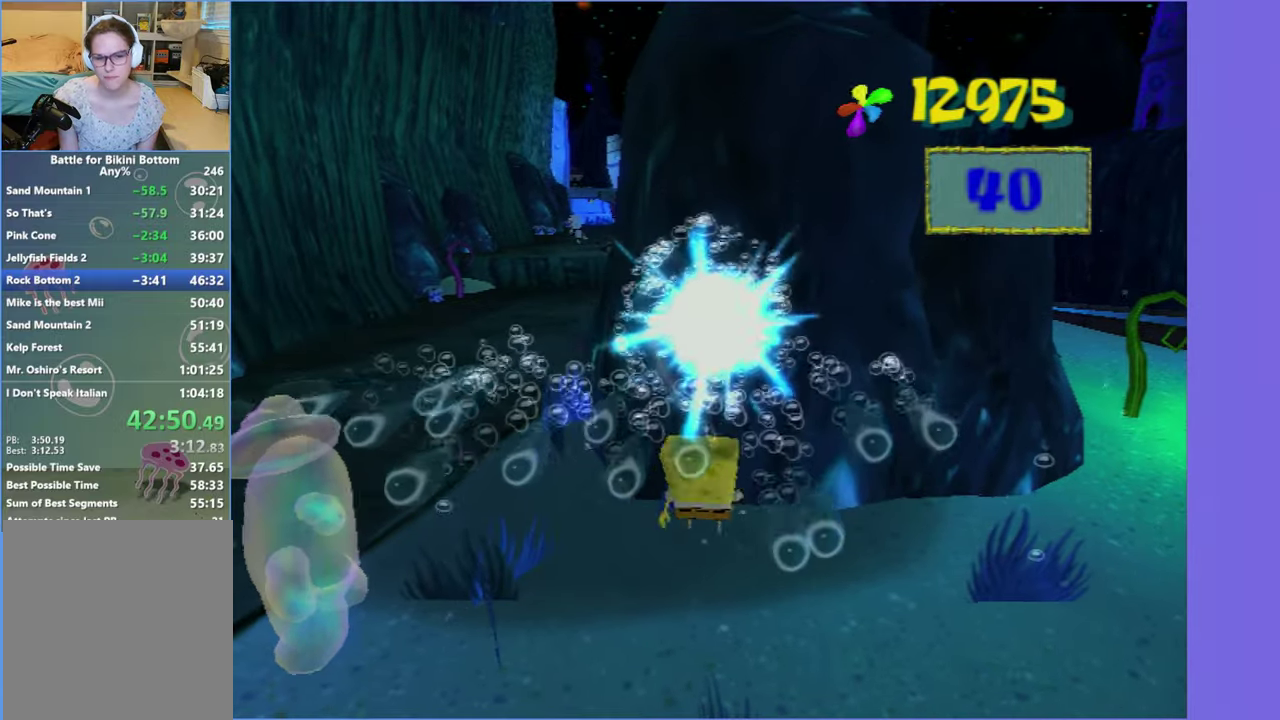
{"buttons": [], "left_stick": "center", "right_stick": "center", "events": [[17, "B", "down"], [50, "DPAD_RIGHT", "up"], [84, "B", "up"], [100, "L2", "up"]]}
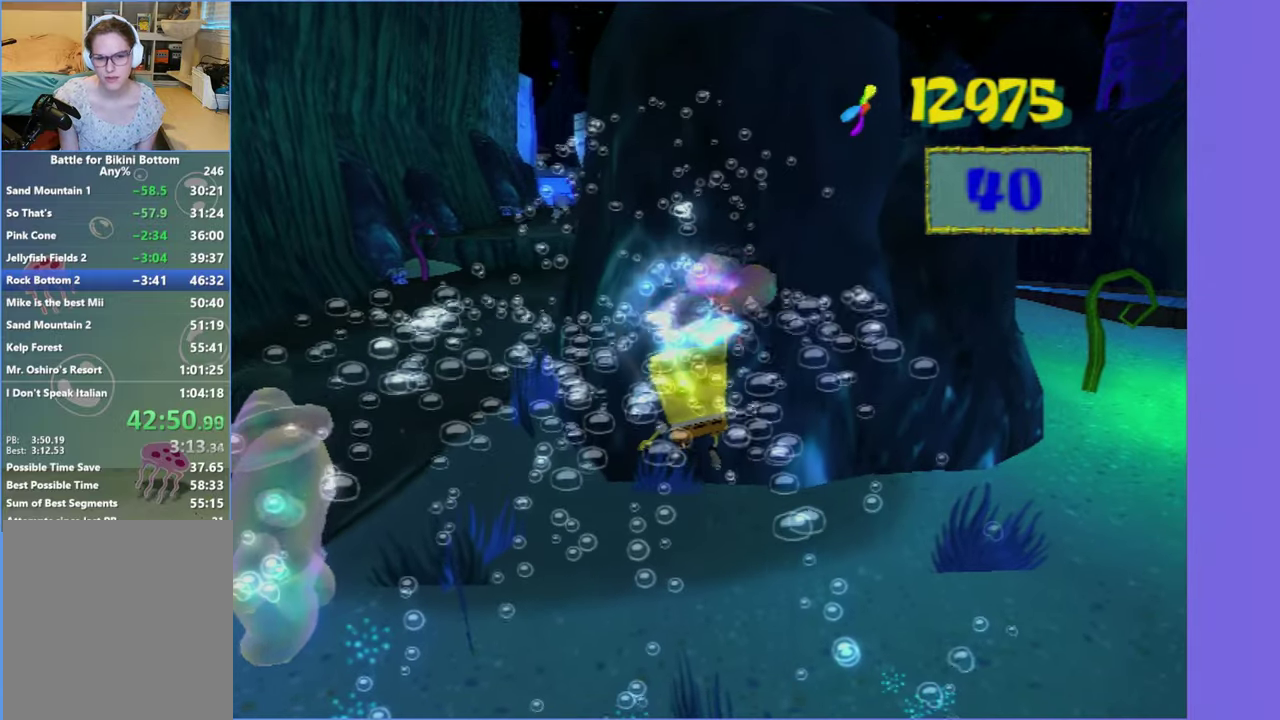
{"buttons": [], "left_stick": "center", "right_stick": "center", "events": []}
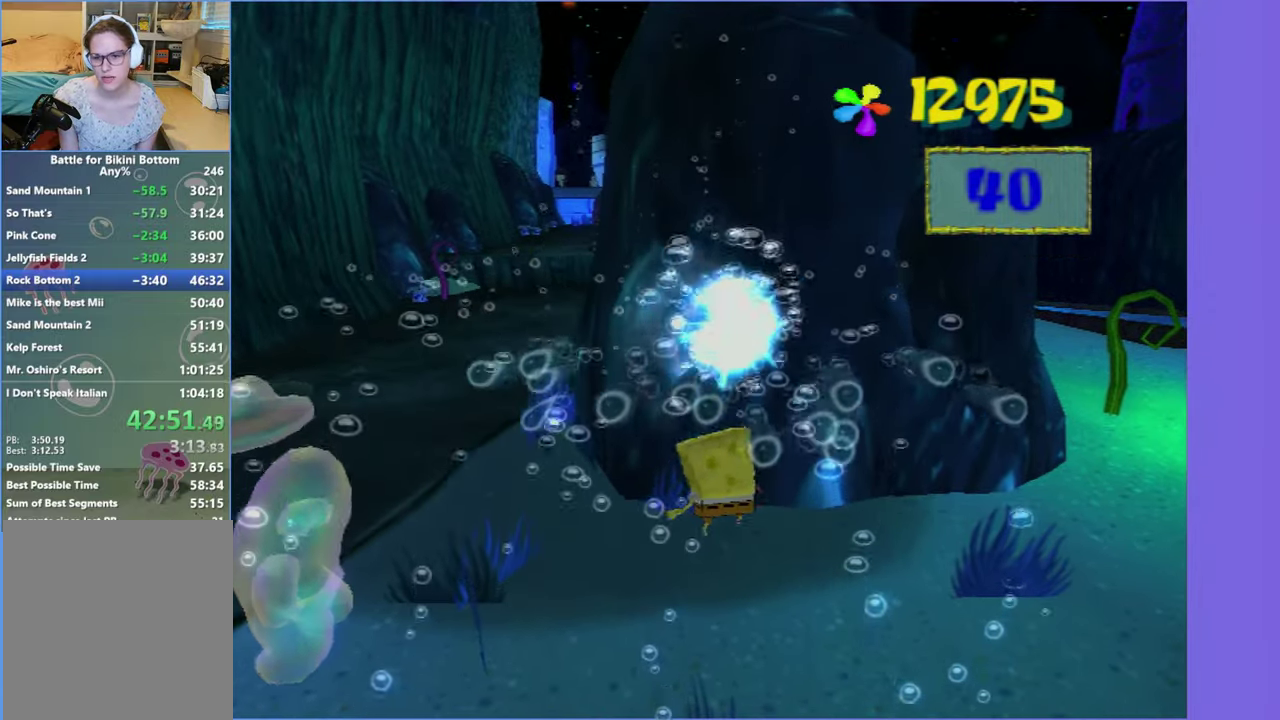
{"buttons": [], "left_stick": "up-right", "right_stick": "center", "events": [[434, "left_stick", "up-right"]]}
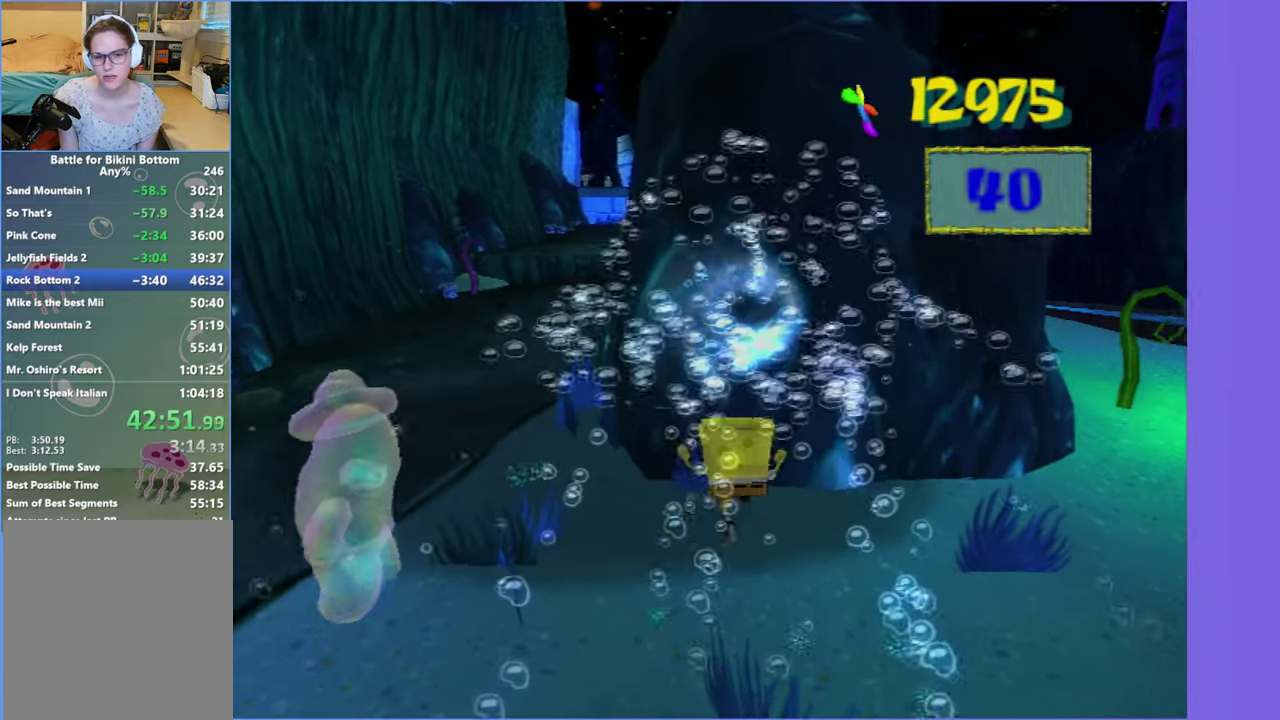
{"buttons": [], "left_stick": "center", "right_stick": "center", "events": [[50, "left_stick", "up-left"], [217, "left_stick", "center"], [367, "L2", "down"], [484, "L2", "up"]]}
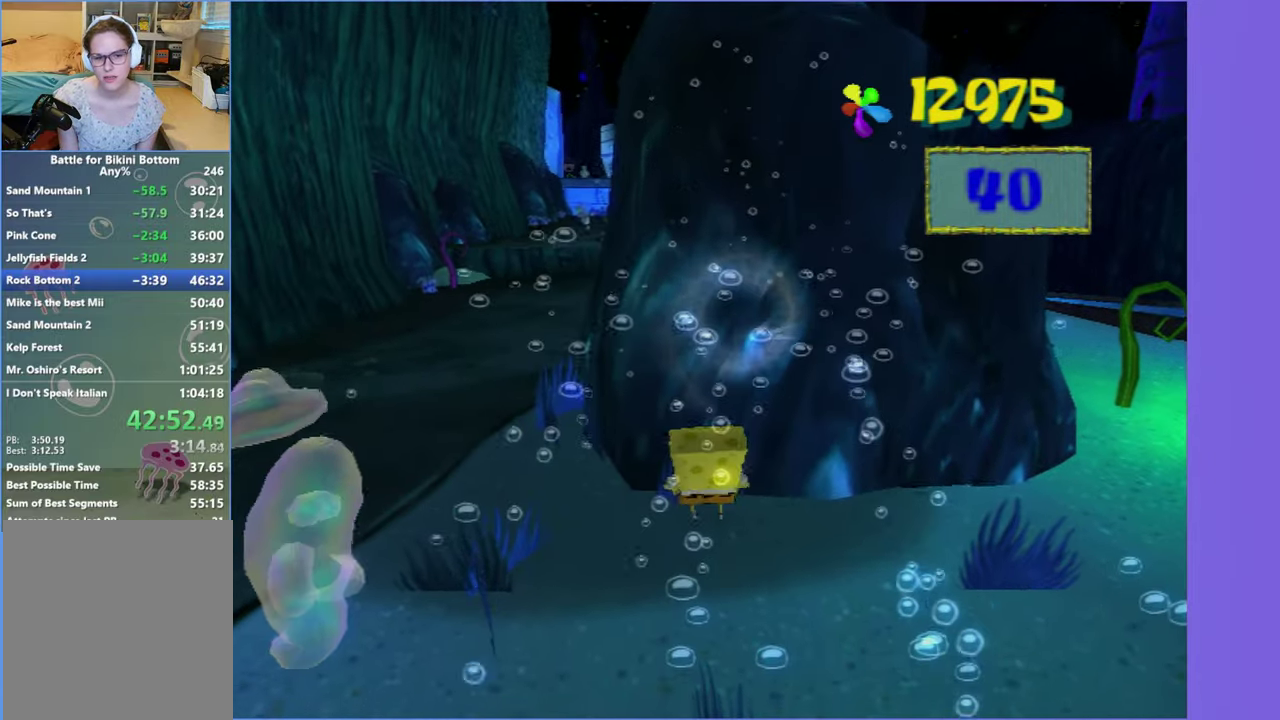
{"buttons": ["DPAD_RIGHT"], "left_stick": "center", "right_stick": "center", "events": [[117, "DPAD_RIGHT", "down"]]}
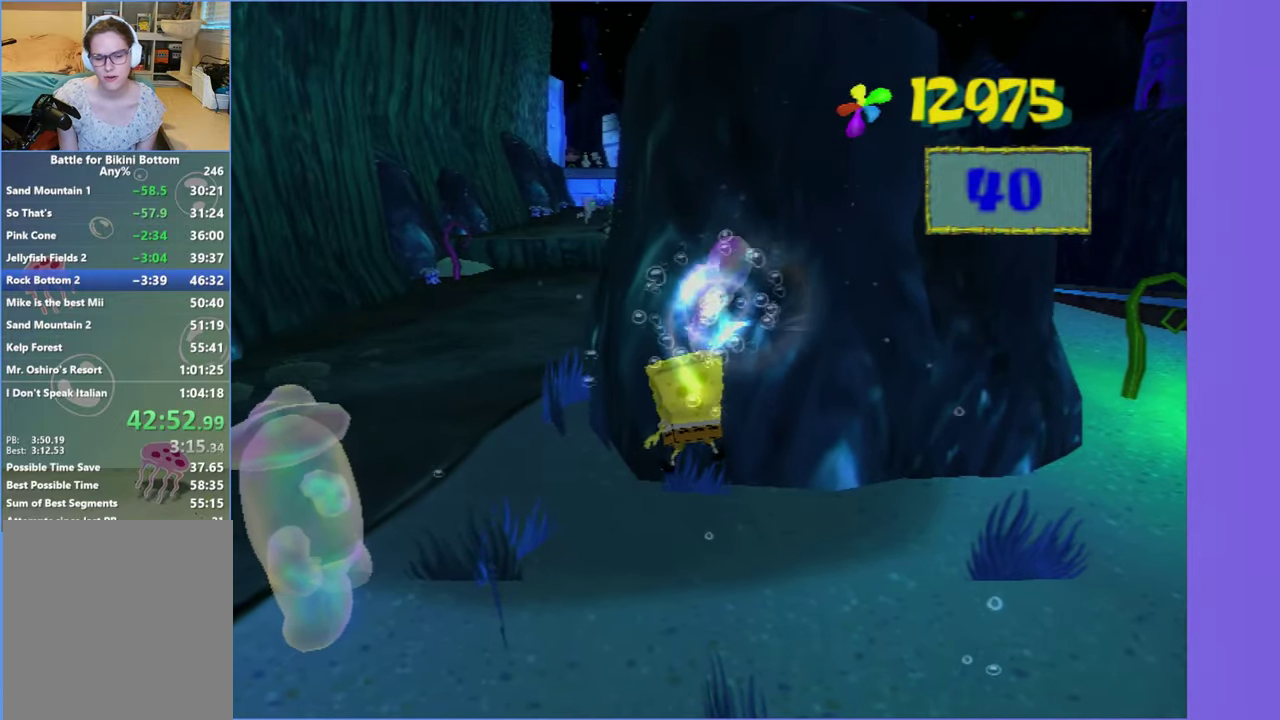
{"buttons": ["B", "L2", "DPAD_RIGHT"], "left_stick": "center", "right_stick": "center", "events": [[500, "B", "down"], [500, "L2", "down"]]}
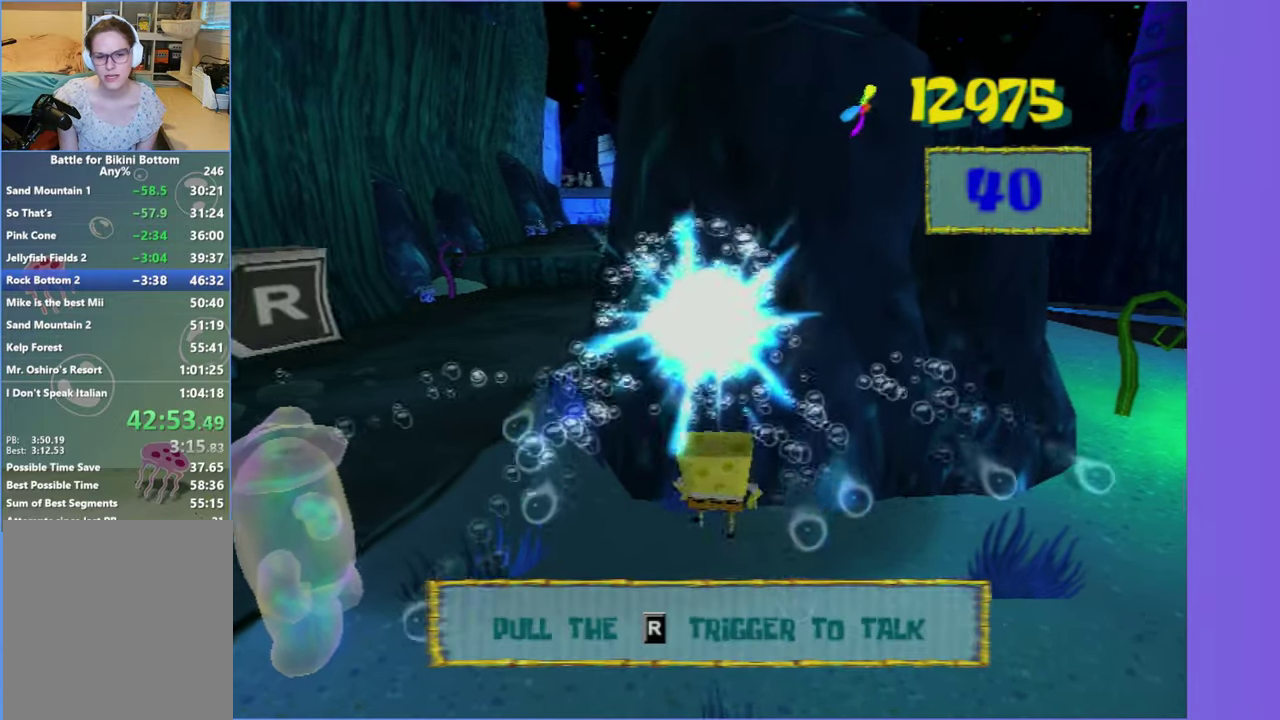
{"buttons": [], "left_stick": "center", "right_stick": "center", "events": [[67, "B", "up"], [67, "DPAD_RIGHT", "up"], [100, "L2", "up"]]}
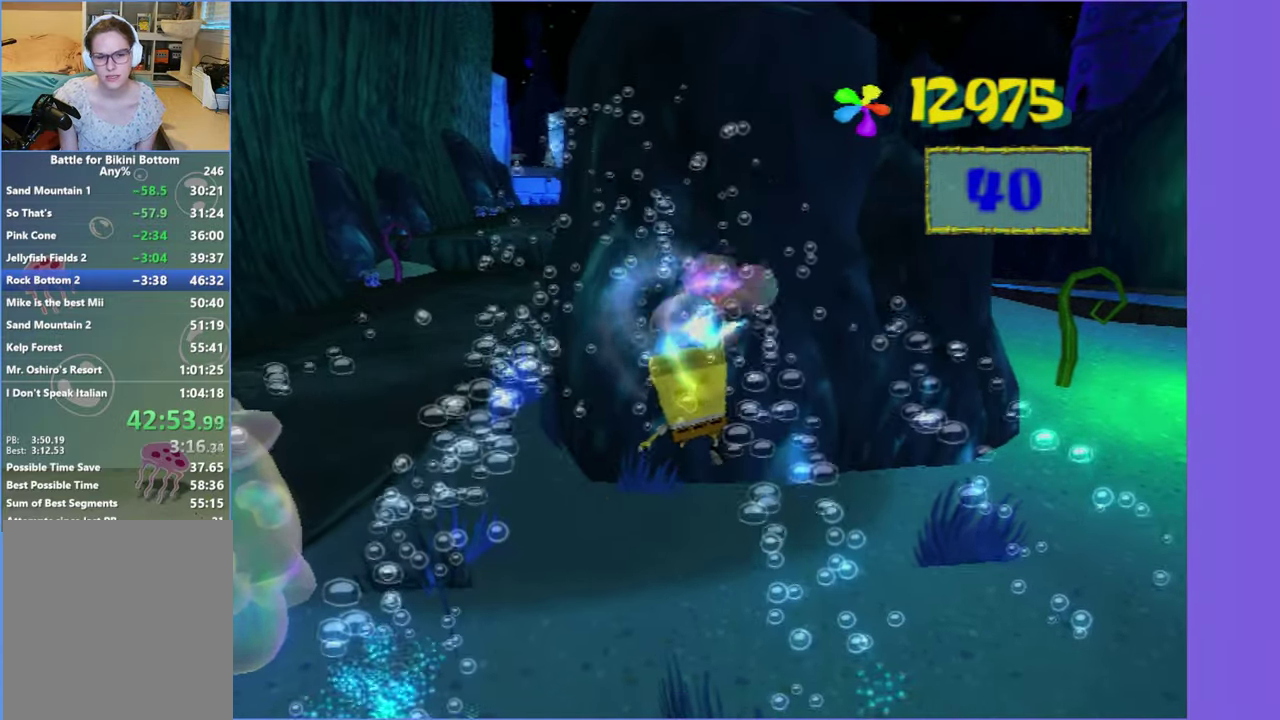
{"buttons": [], "left_stick": "center", "right_stick": "center", "events": []}